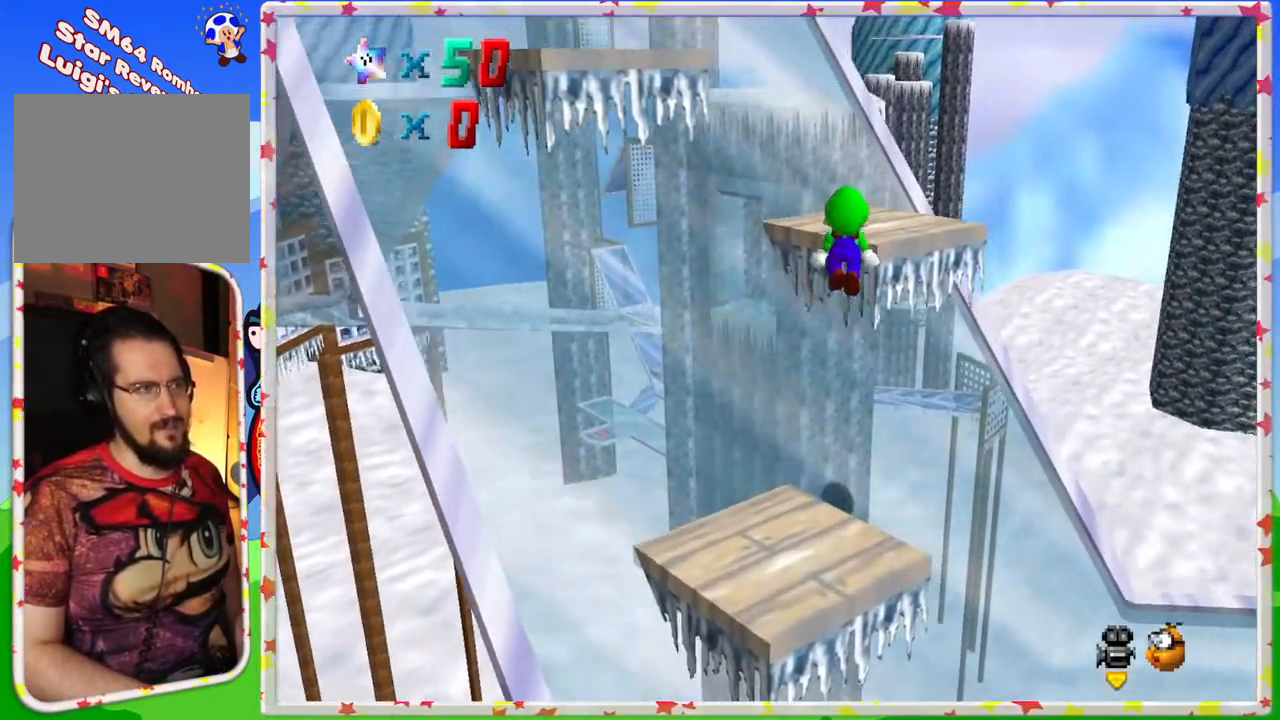
Gameplay with a controller (Nintendo layout); each line is a JSON object with the inputs held at the frame after it. "events" lists button and stick changes between this image and that frame as [ms after this image, input, new state], when the widget could be followed in between. Not read: L3 R3.
{"buttons": [], "left_stick": "center", "events": [[183, "A", "up"], [300, "C_RIGHT", "down"], [400, "left_stick", "center"], [450, "C_RIGHT", "up"]]}
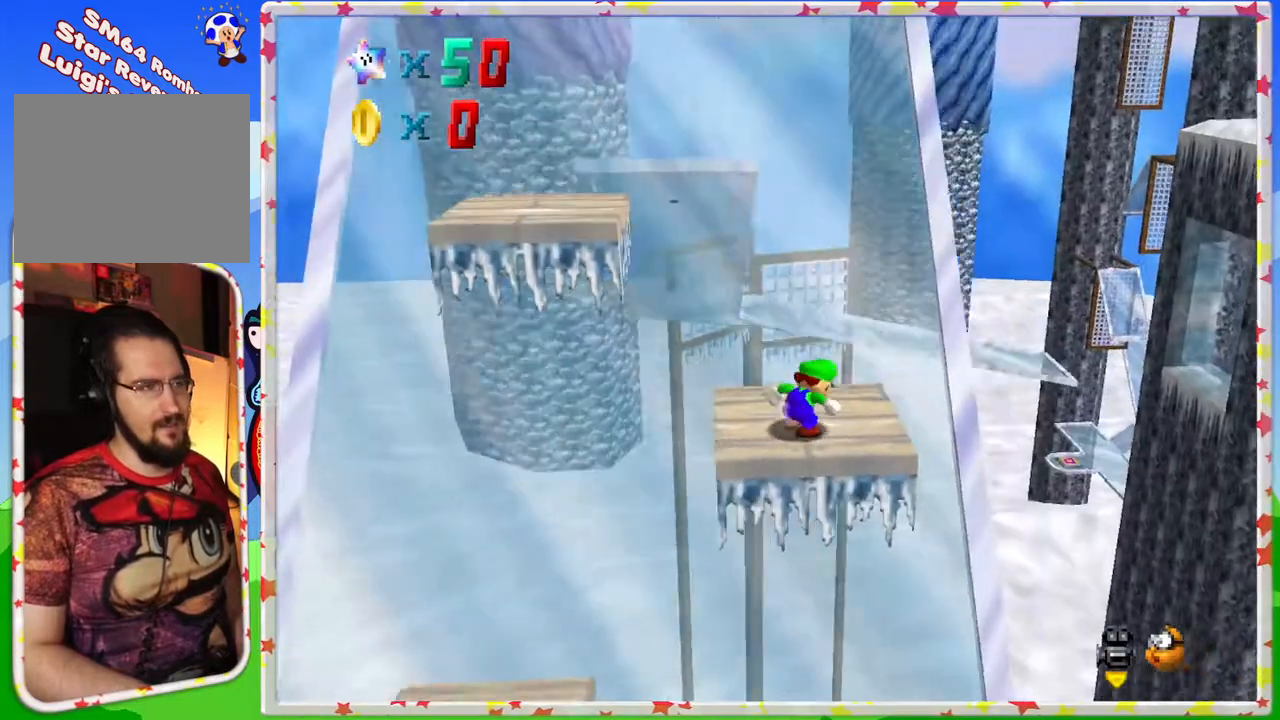
{"buttons": [], "left_stick": "center", "events": [[283, "C_RIGHT", "down"], [400, "C_RIGHT", "up"]]}
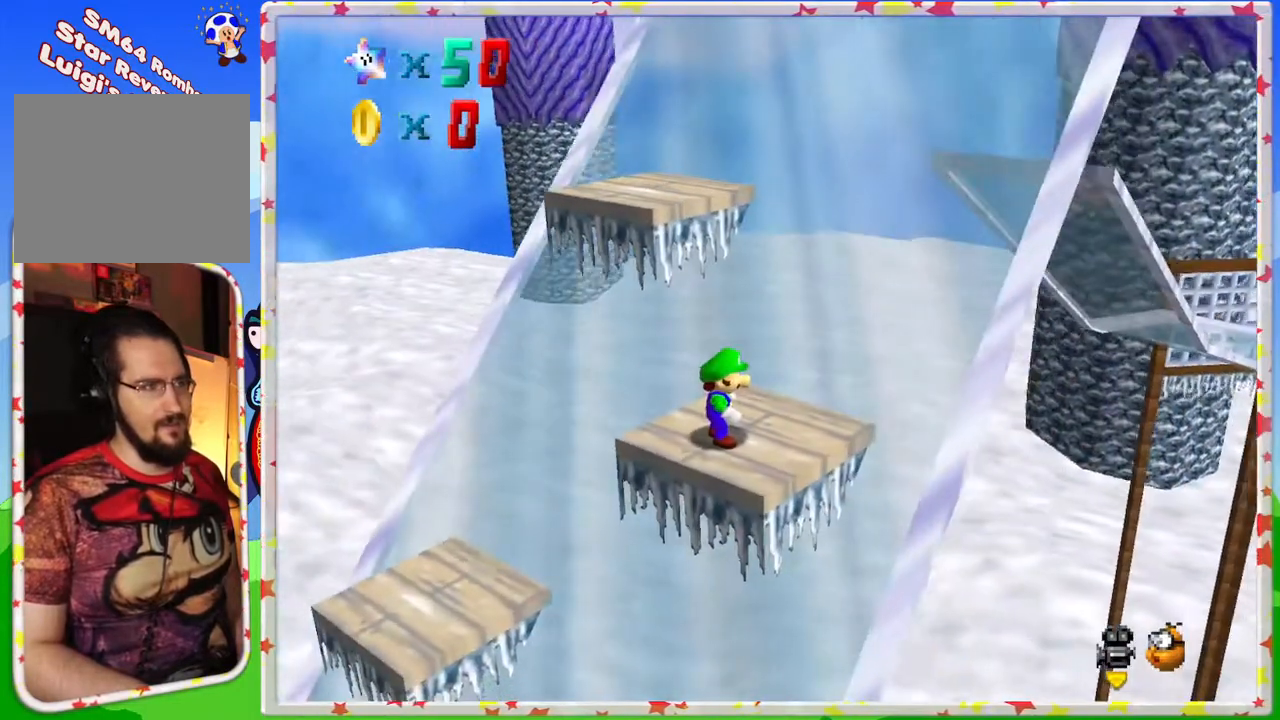
{"buttons": ["A"], "left_stick": "center", "events": [[150, "left_stick", "up"], [233, "left_stick", "center"], [467, "A", "down"]]}
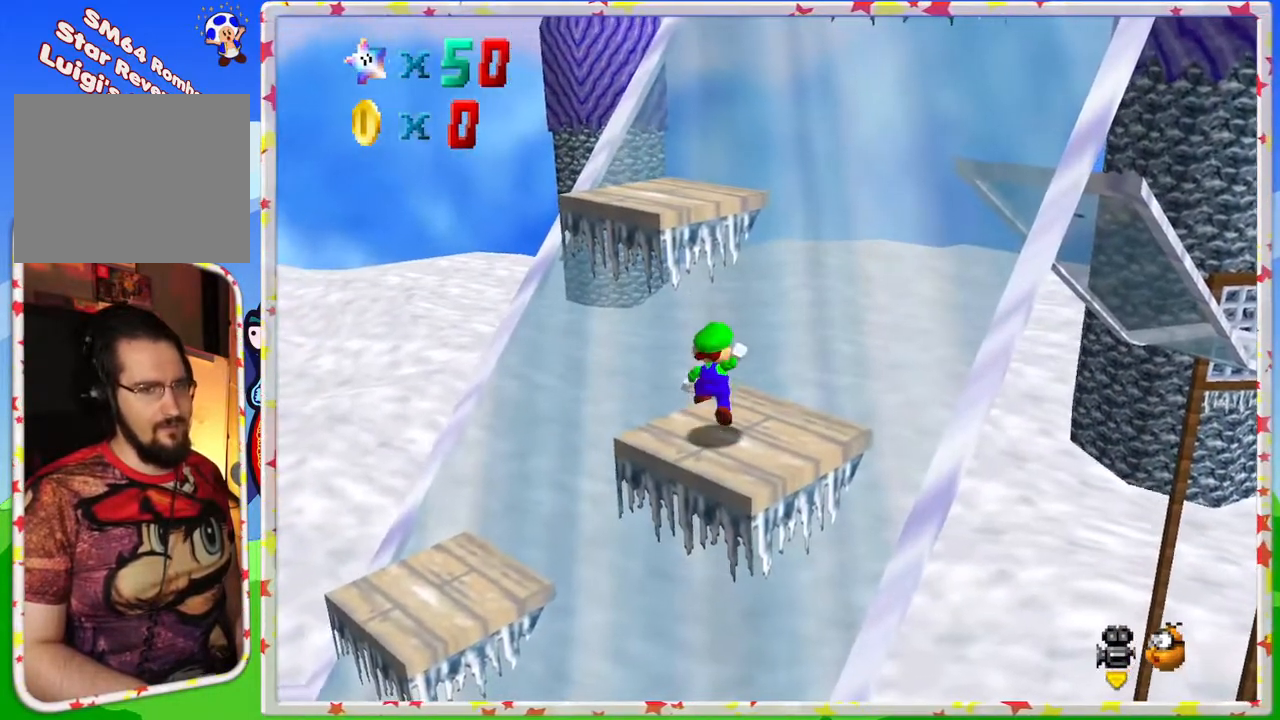
{"buttons": [], "left_stick": "up", "events": [[50, "A", "up"], [133, "left_stick", "up"]]}
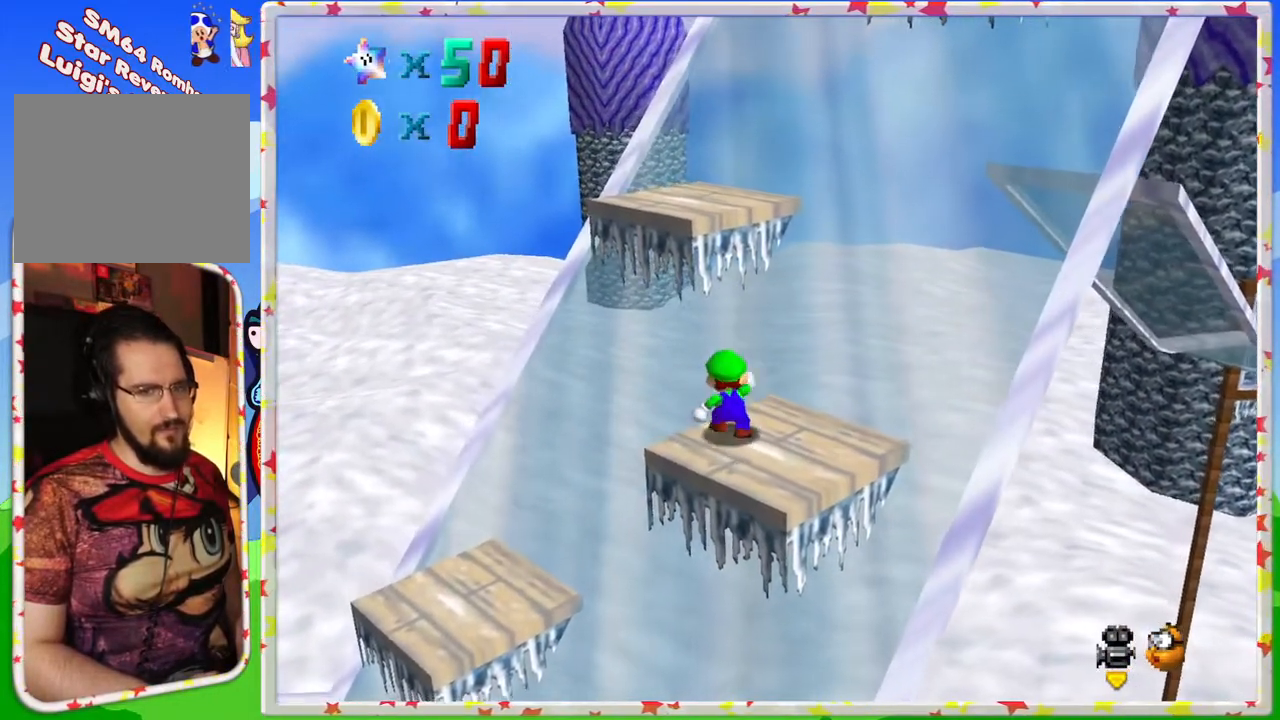
{"buttons": ["A"], "left_stick": "up-left", "events": [[50, "A", "down"], [250, "left_stick", "up-left"]]}
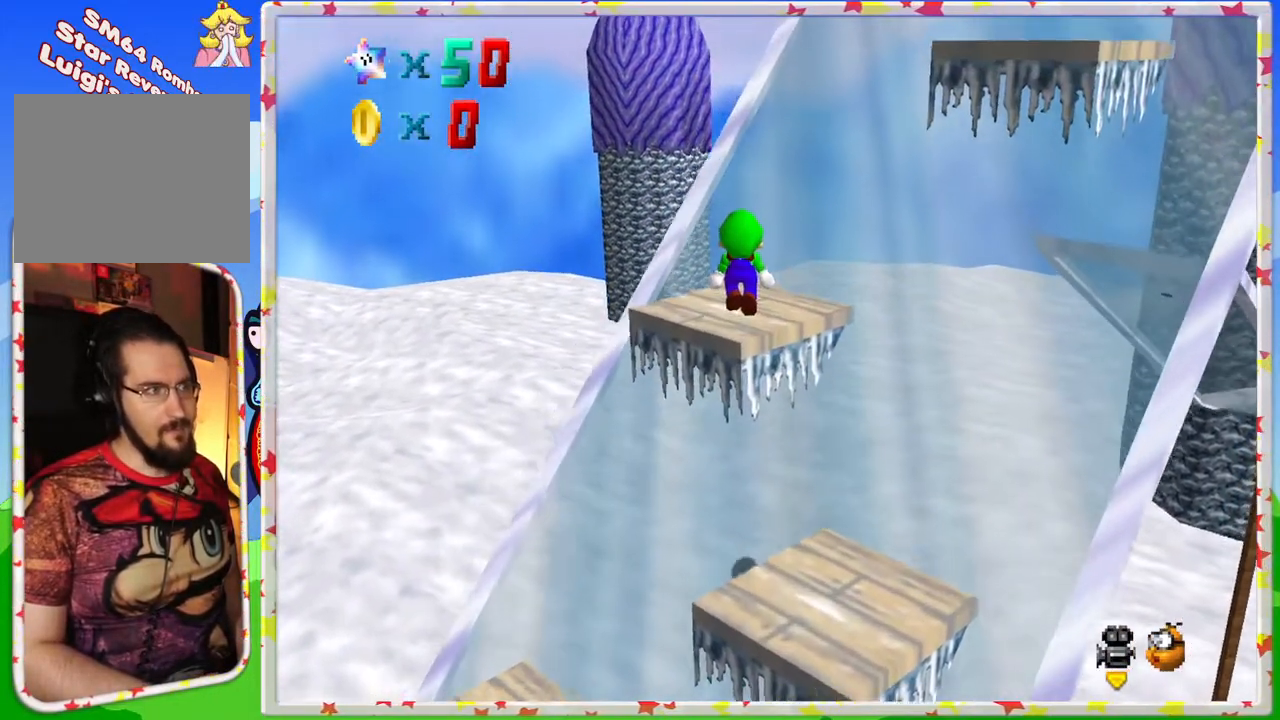
{"buttons": [], "left_stick": "center", "events": [[17, "left_stick", "up"], [50, "A", "up"], [150, "left_stick", "center"], [183, "C_LEFT", "down"], [333, "C_LEFT", "up"]]}
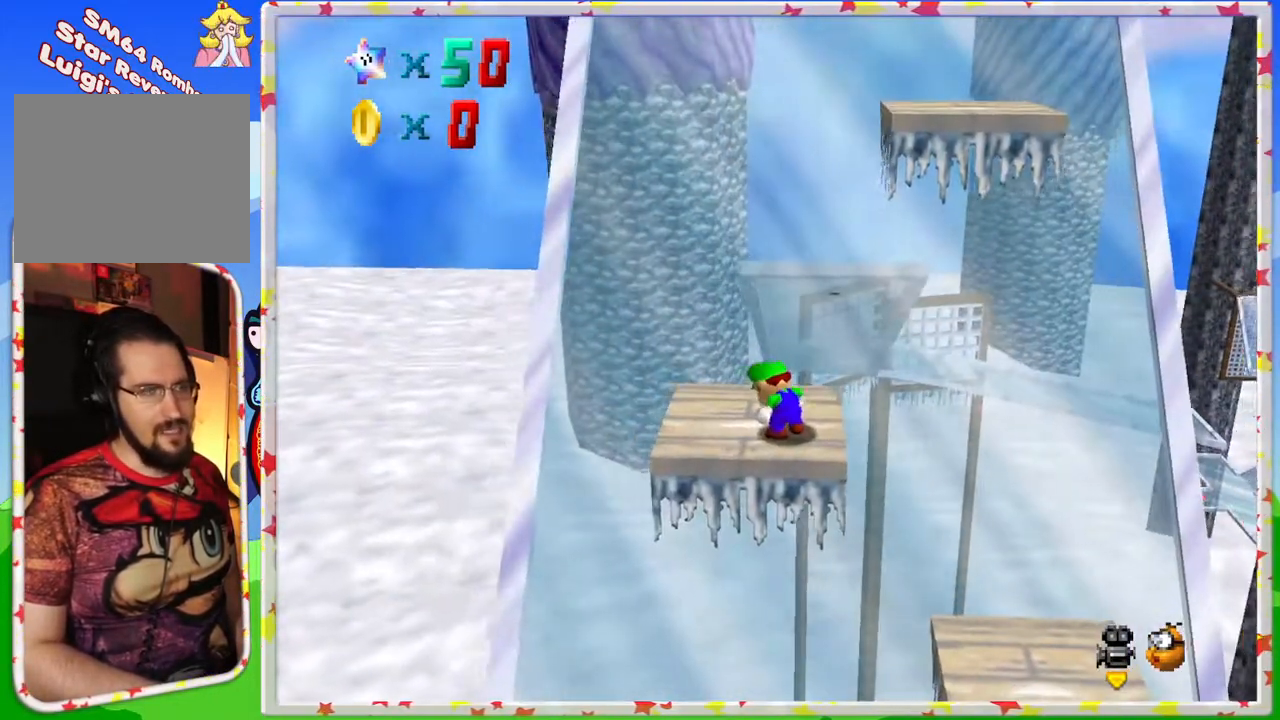
{"buttons": [], "left_stick": "center", "events": [[200, "C_LEFT", "down"], [283, "C_LEFT", "up"]]}
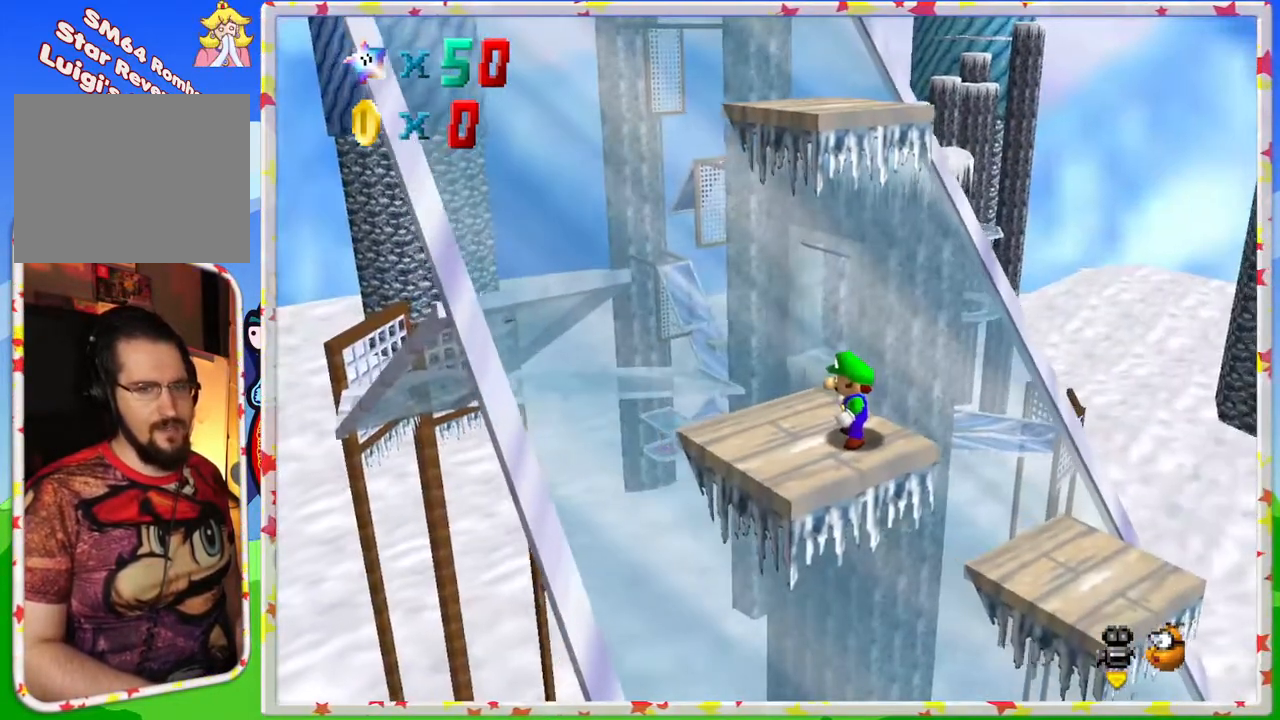
{"buttons": ["A"], "left_stick": "down", "events": [[150, "left_stick", "up"], [233, "left_stick", "center"], [317, "A", "down"], [433, "left_stick", "down"]]}
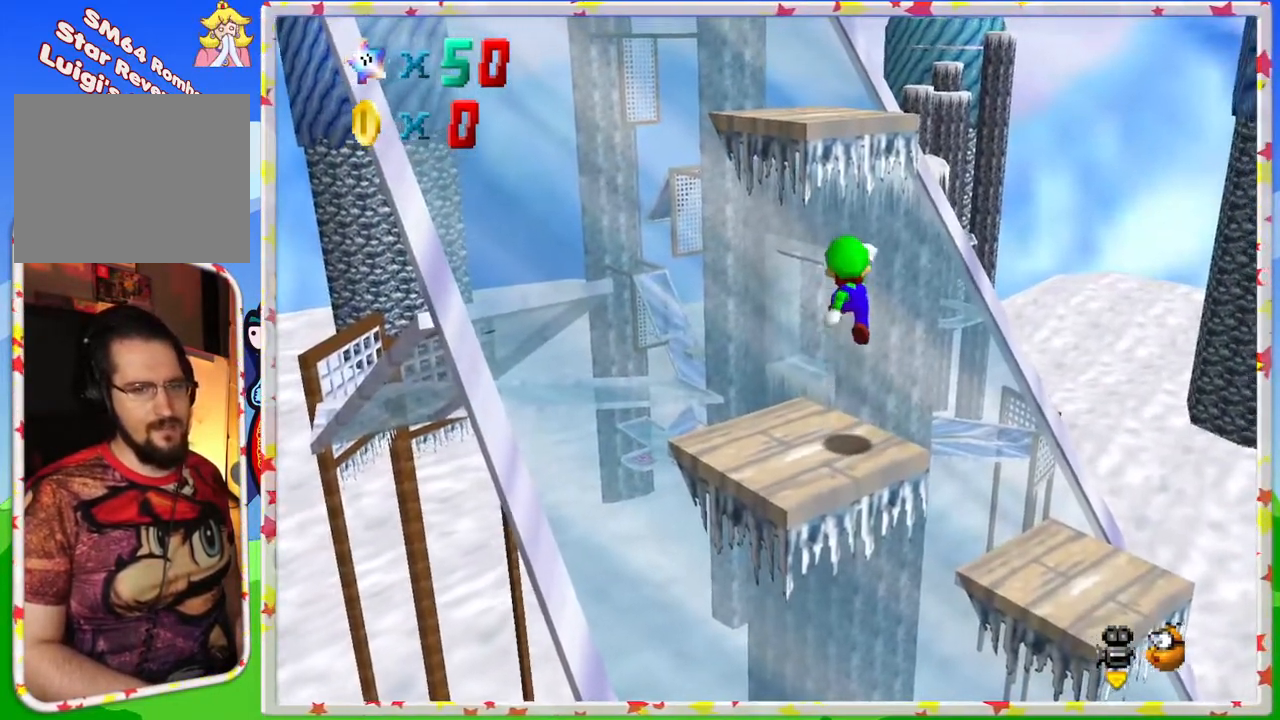
{"buttons": [], "left_stick": "center", "events": [[217, "A", "up"], [267, "left_stick", "center"]]}
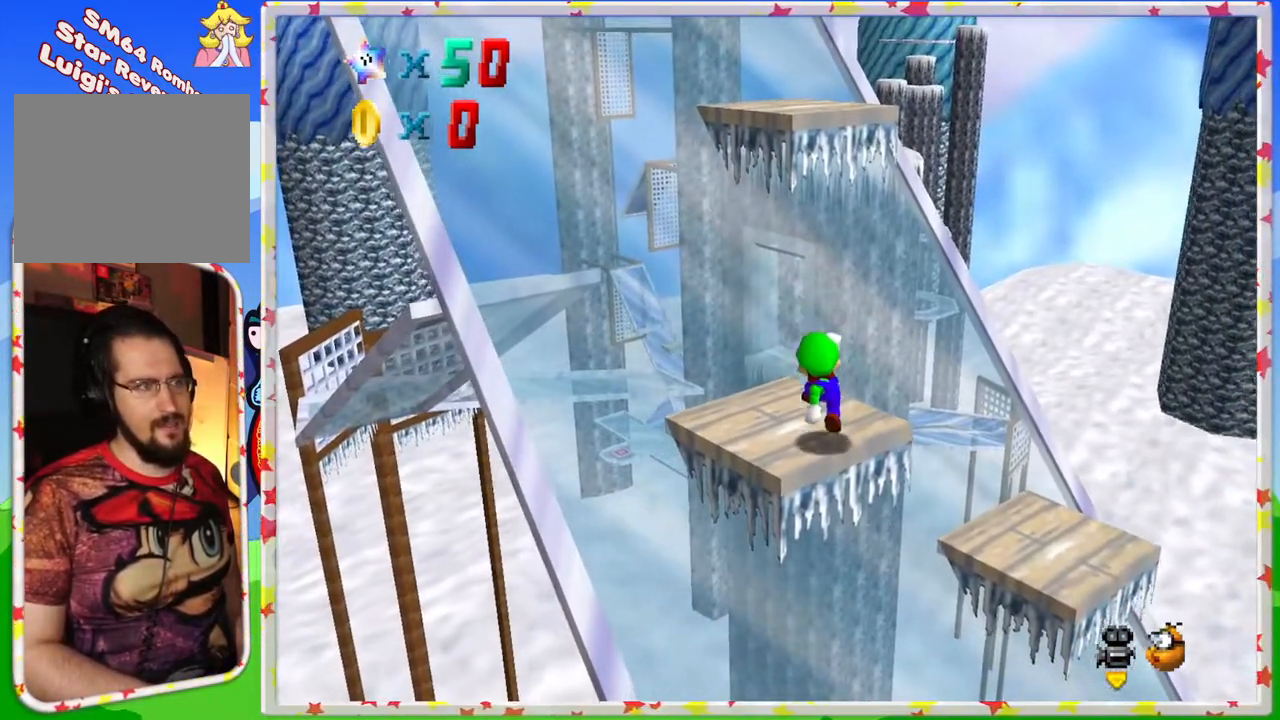
{"buttons": ["A"], "left_stick": "up", "events": [[450, "left_stick", "up"], [467, "A", "down"]]}
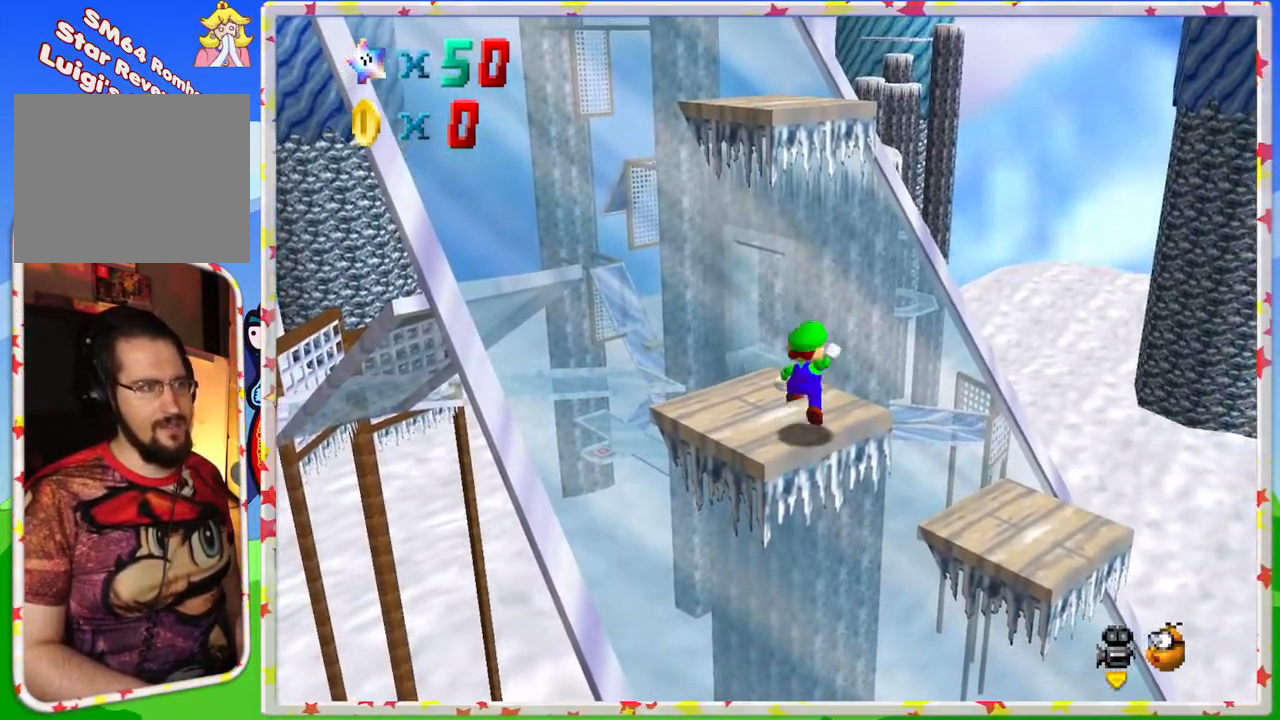
{"buttons": ["A"], "left_stick": "up", "events": [[33, "A", "up"], [483, "A", "down"]]}
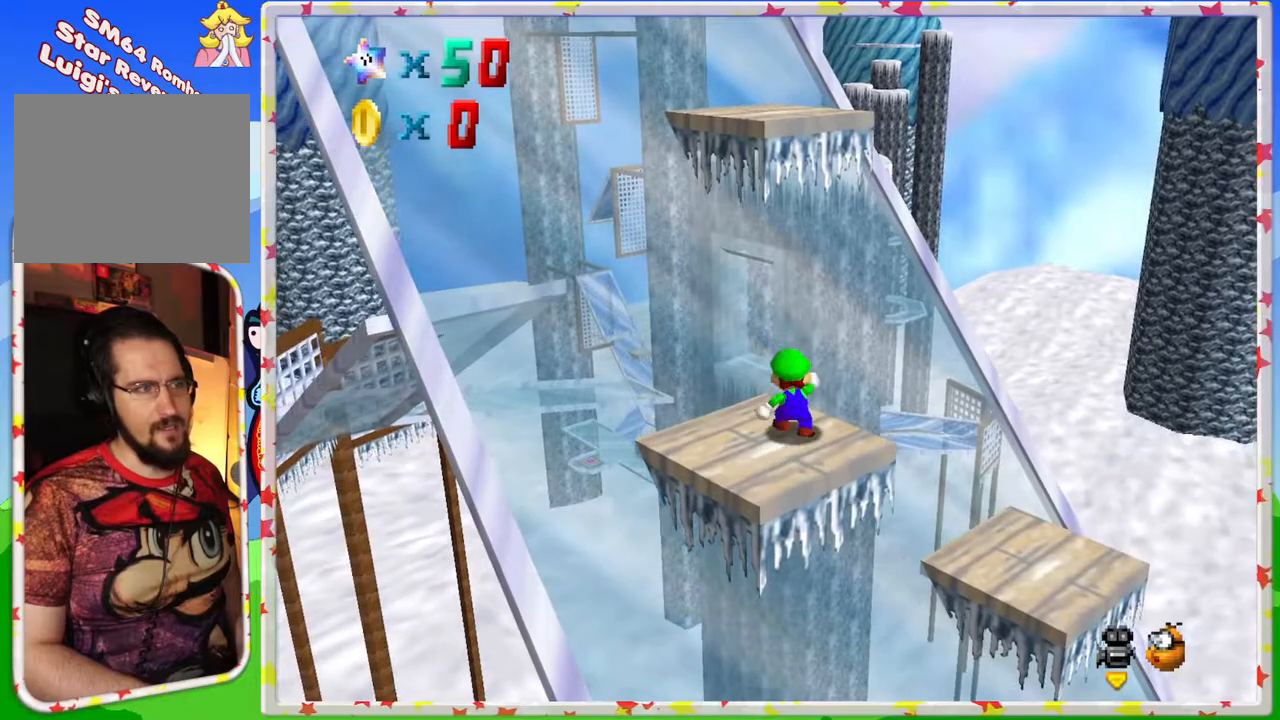
{"buttons": [], "left_stick": "up-left", "events": [[467, "left_stick", "up-left"], [483, "A", "up"]]}
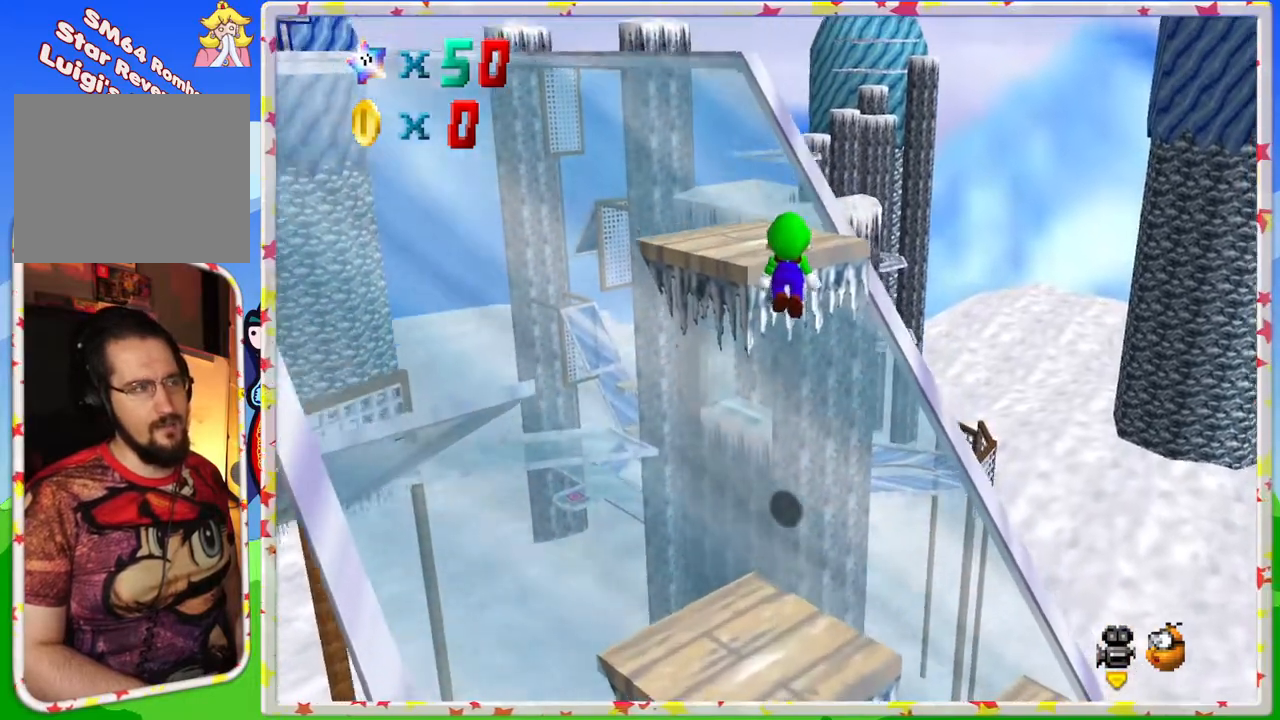
{"buttons": [], "left_stick": "center", "events": [[200, "A", "down"], [267, "left_stick", "center"], [367, "A", "up"]]}
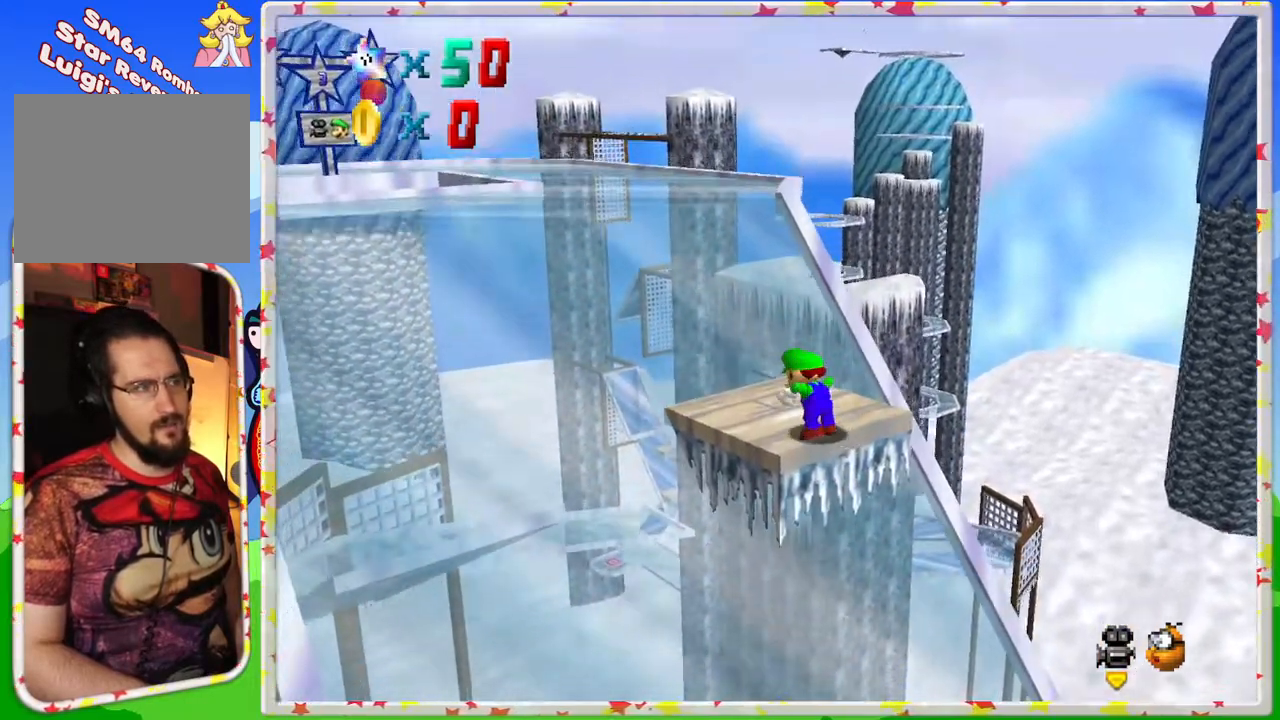
{"buttons": ["A"], "left_stick": "up", "events": [[17, "C_RIGHT", "down"], [100, "C_RIGHT", "up"], [417, "A", "down"], [483, "left_stick", "up"]]}
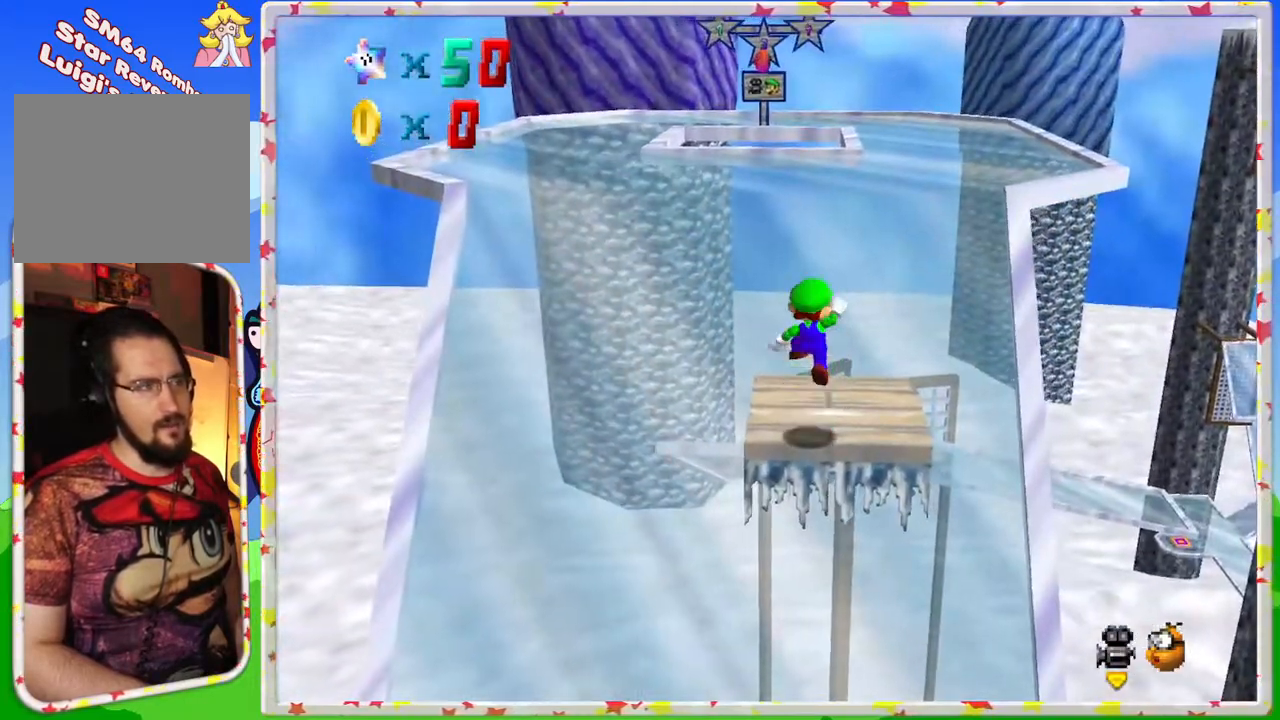
{"buttons": ["A"], "left_stick": "up", "events": [[17, "A", "up"], [500, "A", "down"]]}
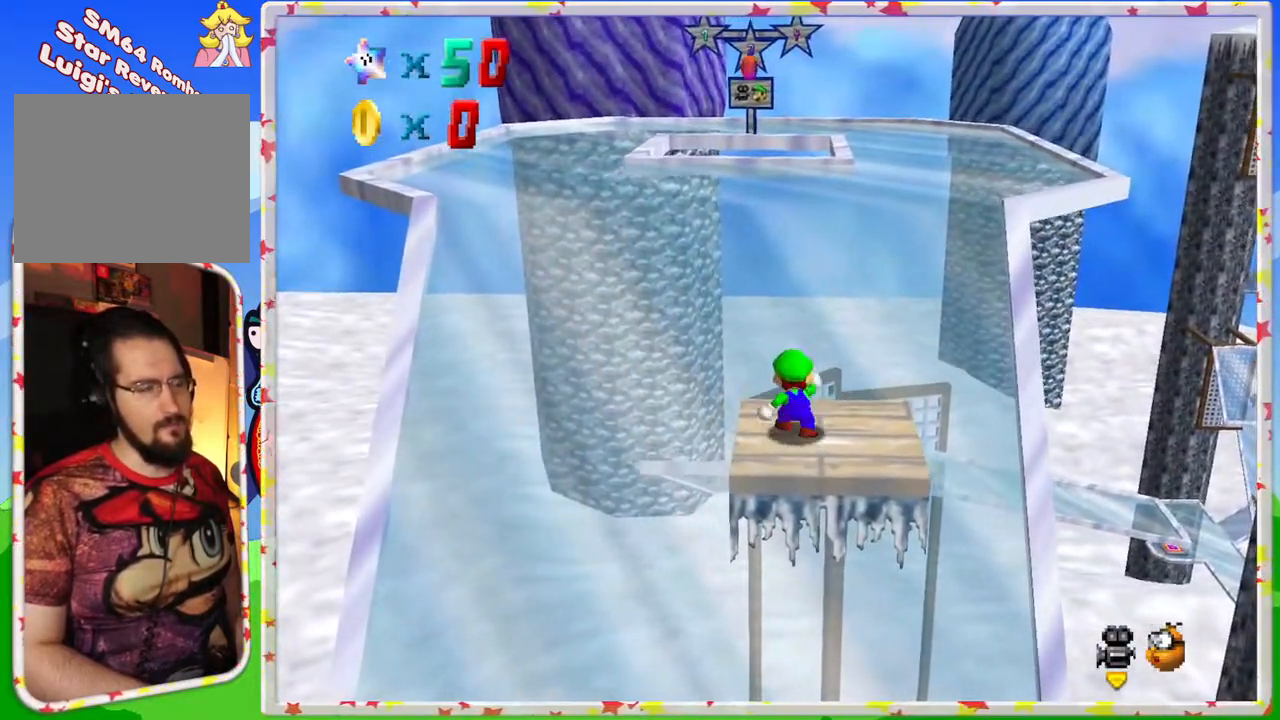
{"buttons": ["A"], "left_stick": "up-left", "events": [[117, "left_stick", "up-left"]]}
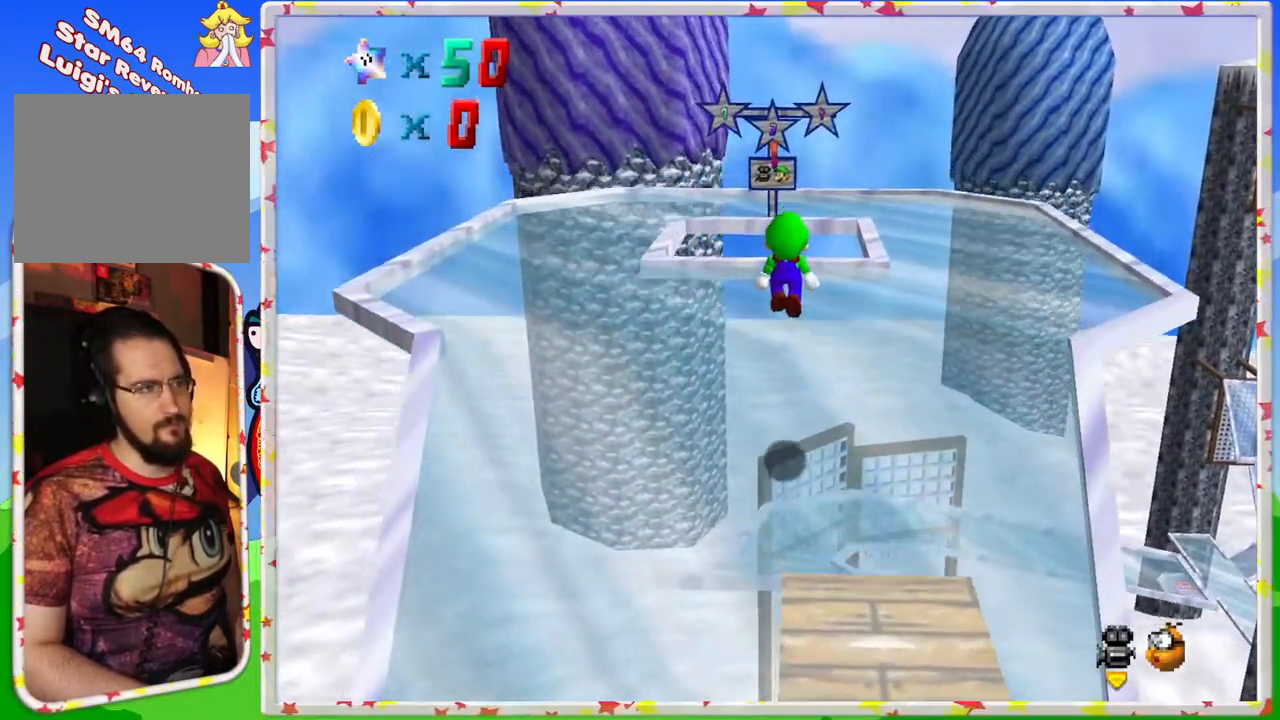
{"buttons": ["A"], "left_stick": "up", "events": [[33, "A", "up"], [233, "left_stick", "up"], [433, "A", "down"]]}
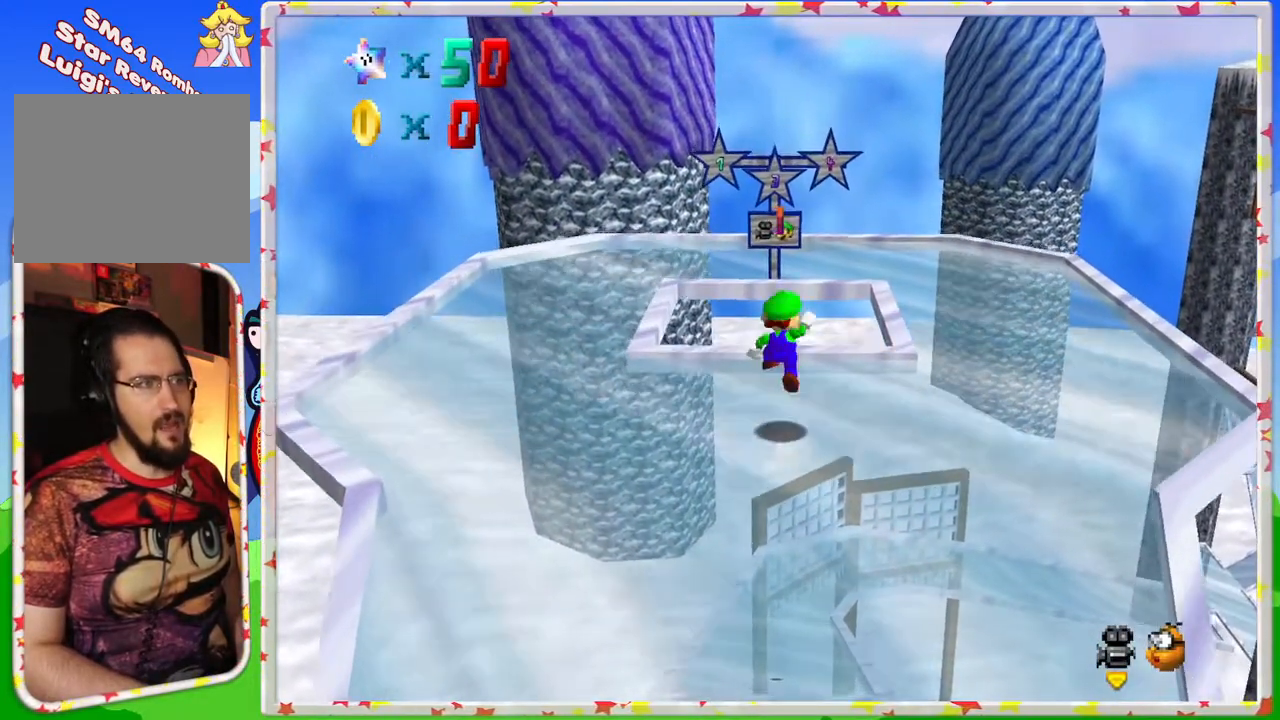
{"buttons": [], "left_stick": "up", "events": [[183, "A", "up"]]}
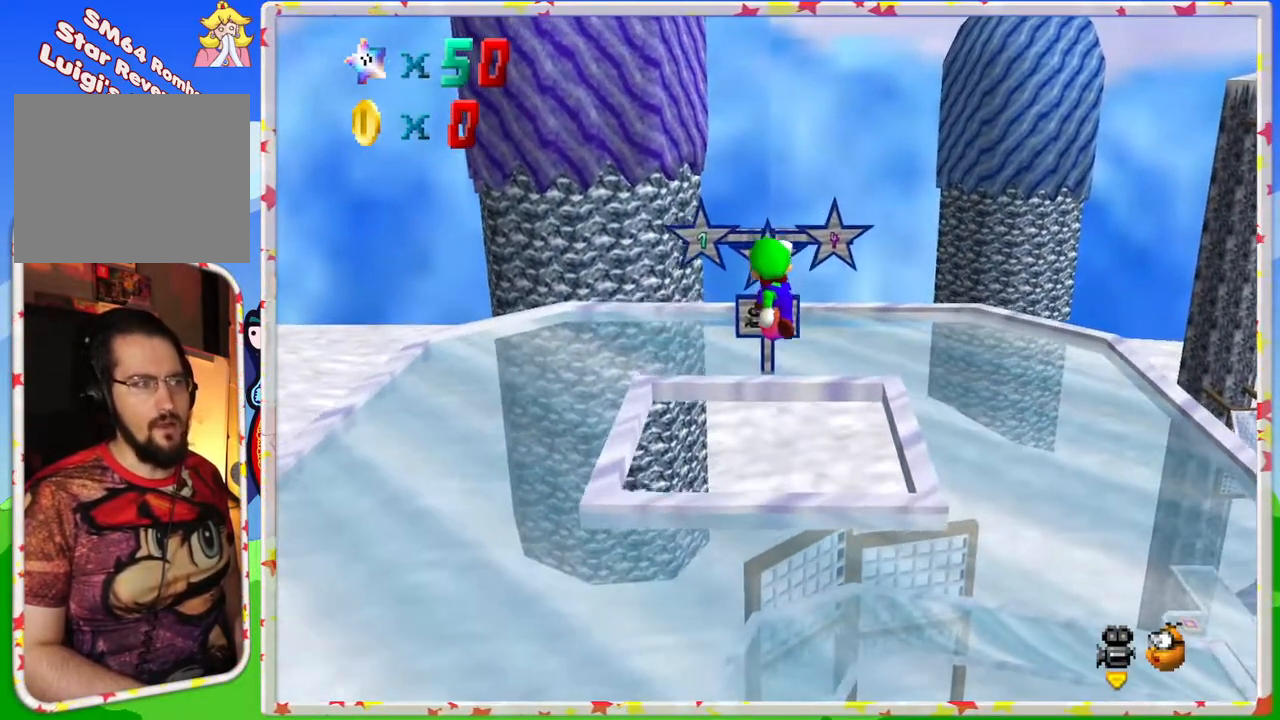
{"buttons": [], "left_stick": "center", "events": [[83, "left_stick", "center"], [167, "left_stick", "down"], [317, "left_stick", "center"]]}
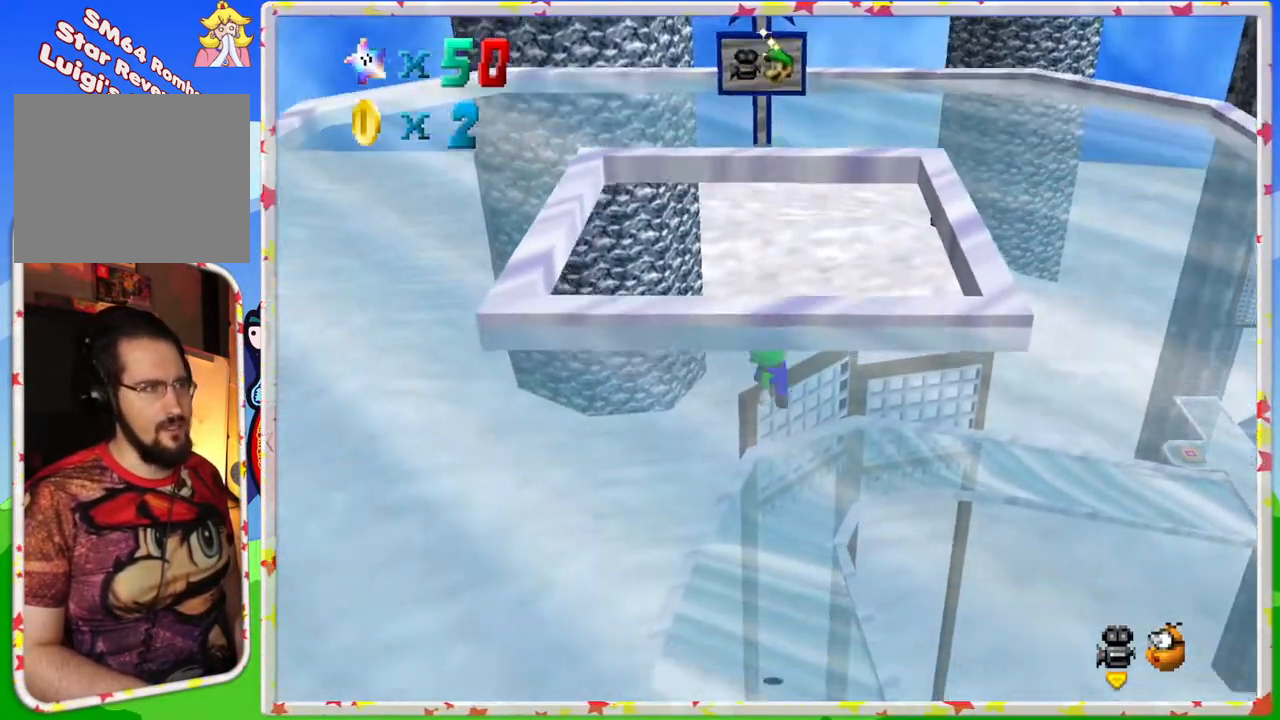
{"buttons": [], "left_stick": "up", "events": [[300, "left_stick", "up"]]}
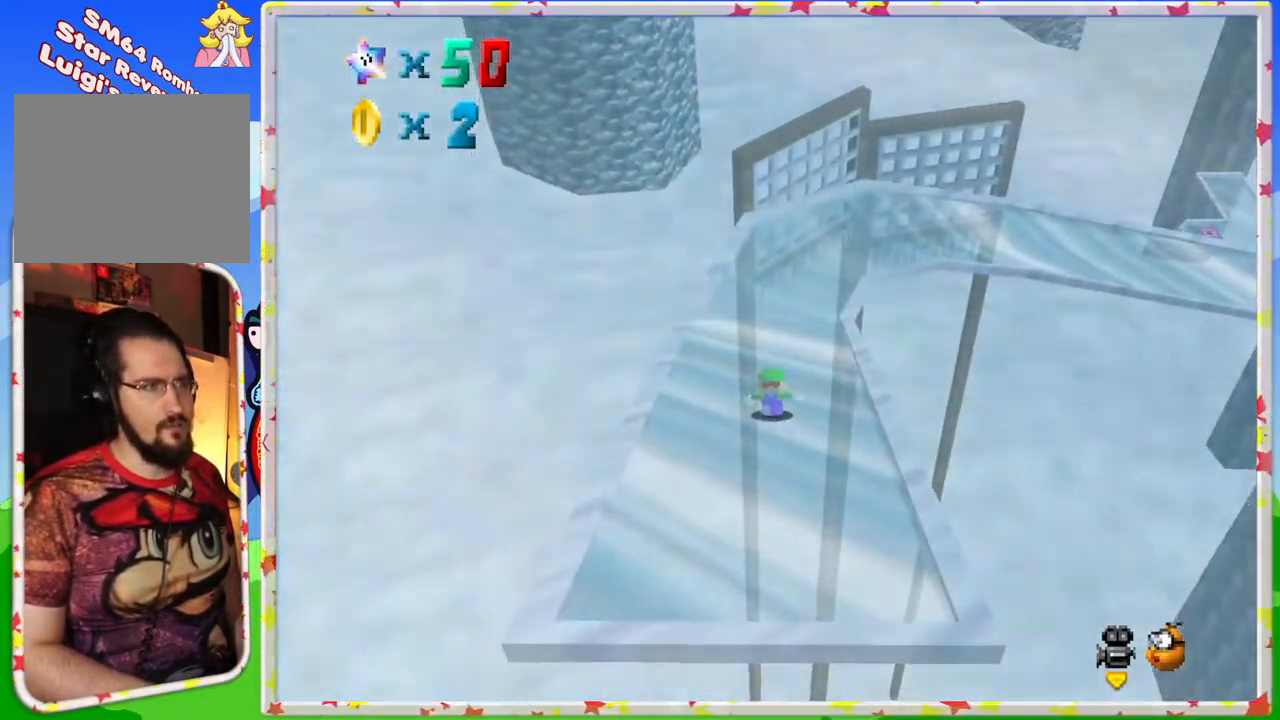
{"buttons": [], "left_stick": "right", "events": [[217, "left_stick", "center"], [250, "C_LEFT", "down"], [367, "C_LEFT", "up"], [467, "left_stick", "right"]]}
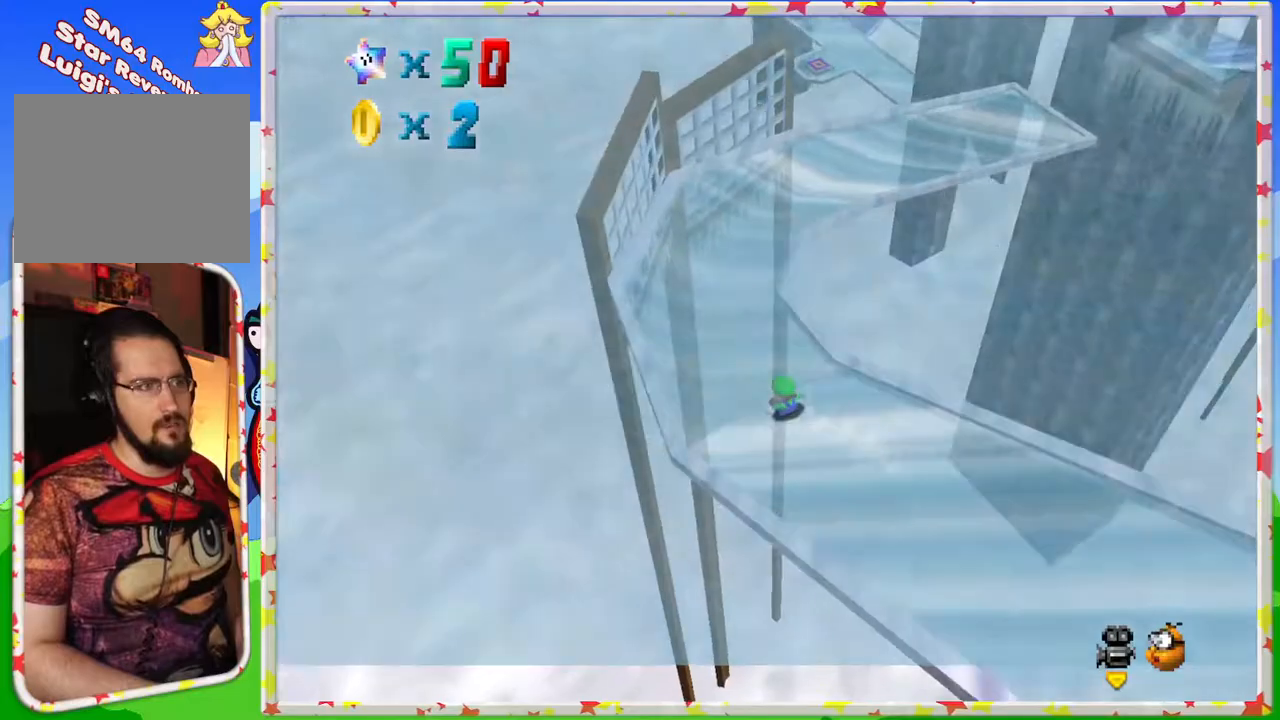
{"buttons": [], "left_stick": "right", "events": []}
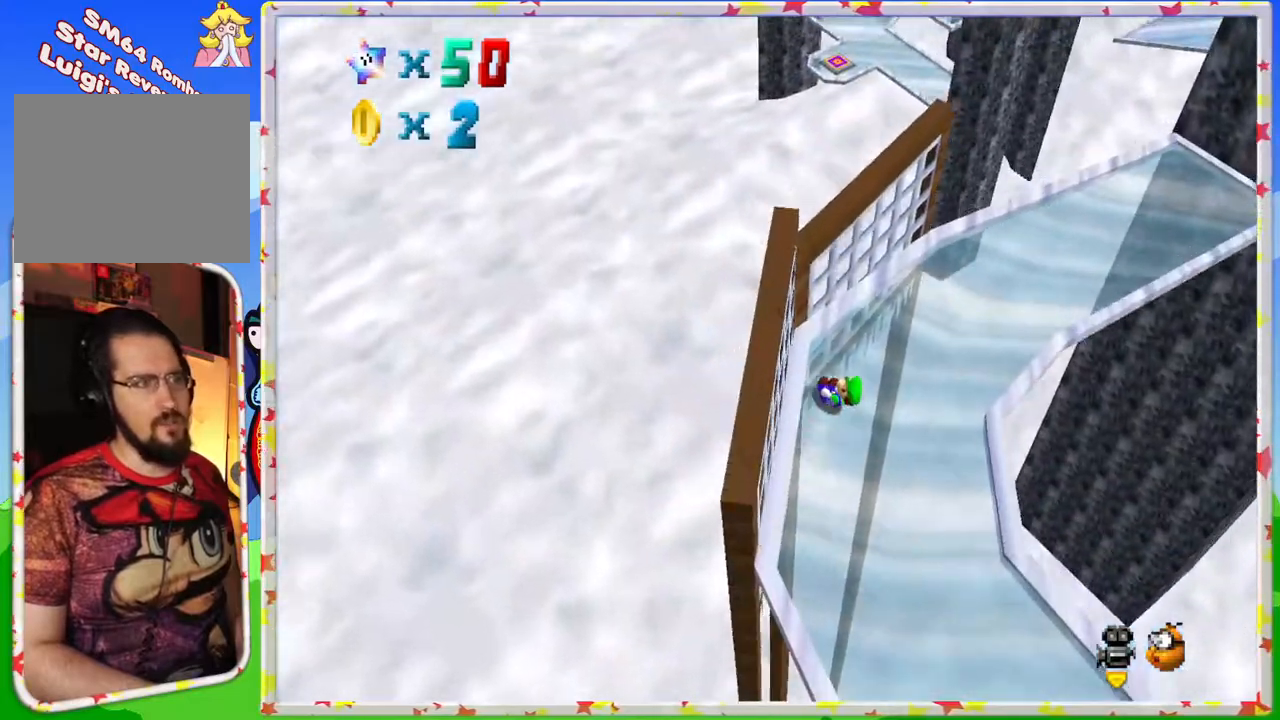
{"buttons": [], "left_stick": "right", "events": [[33, "C_LEFT", "down"], [133, "C_LEFT", "up"], [133, "left_stick", "up-right"], [233, "left_stick", "up"], [450, "left_stick", "right"]]}
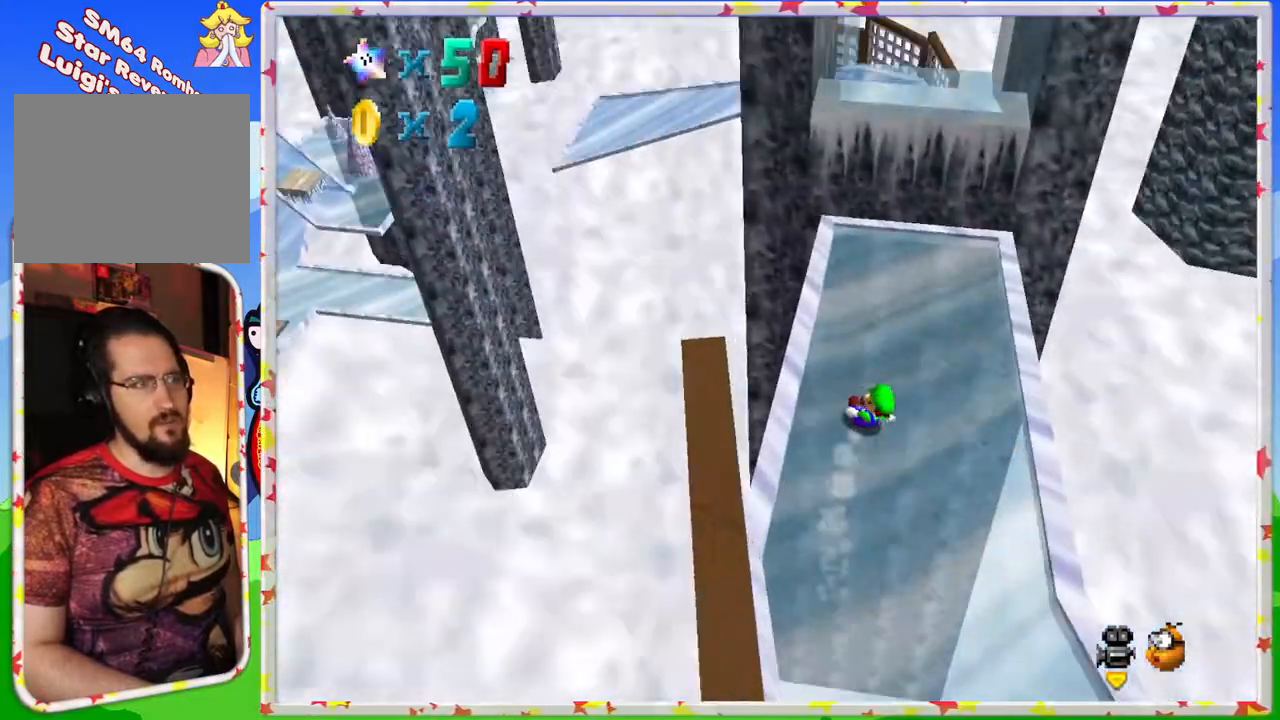
{"buttons": ["A"], "left_stick": "up-left", "events": [[100, "left_stick", "up"], [250, "A", "down"], [367, "left_stick", "up-left"]]}
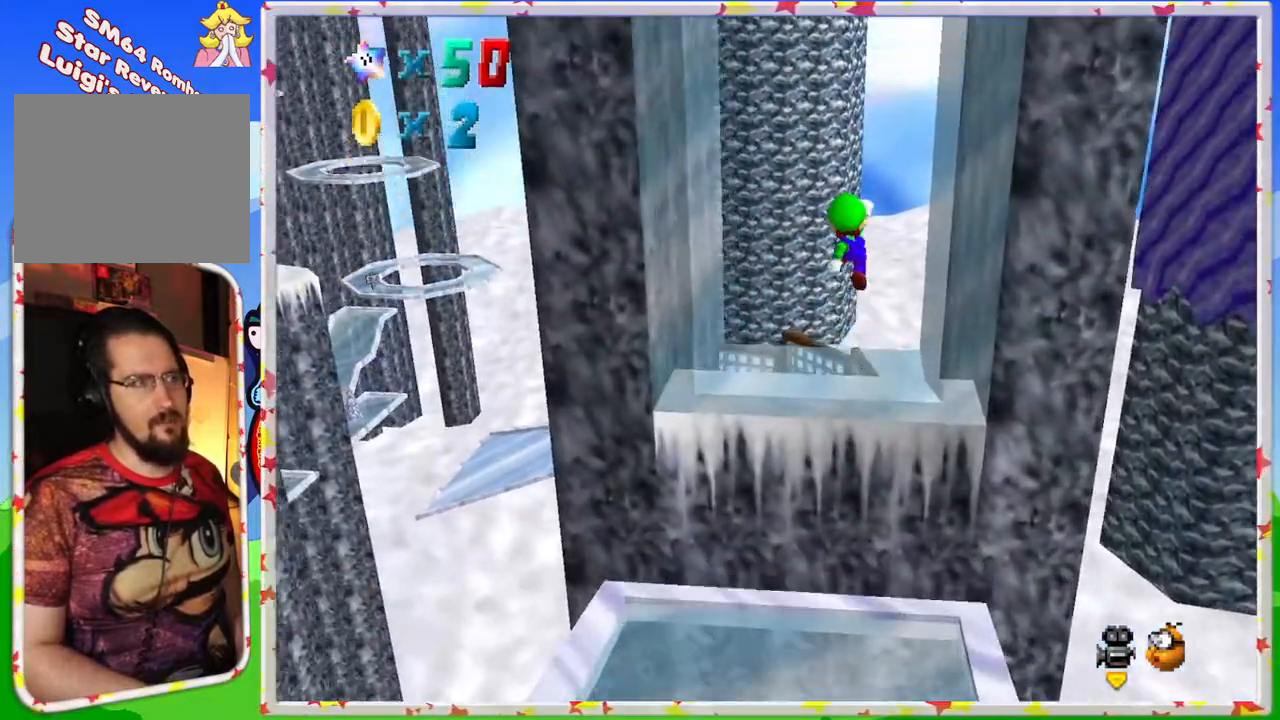
{"buttons": ["A"], "left_stick": "up-left", "events": [[183, "left_stick", "up"], [450, "left_stick", "up-left"]]}
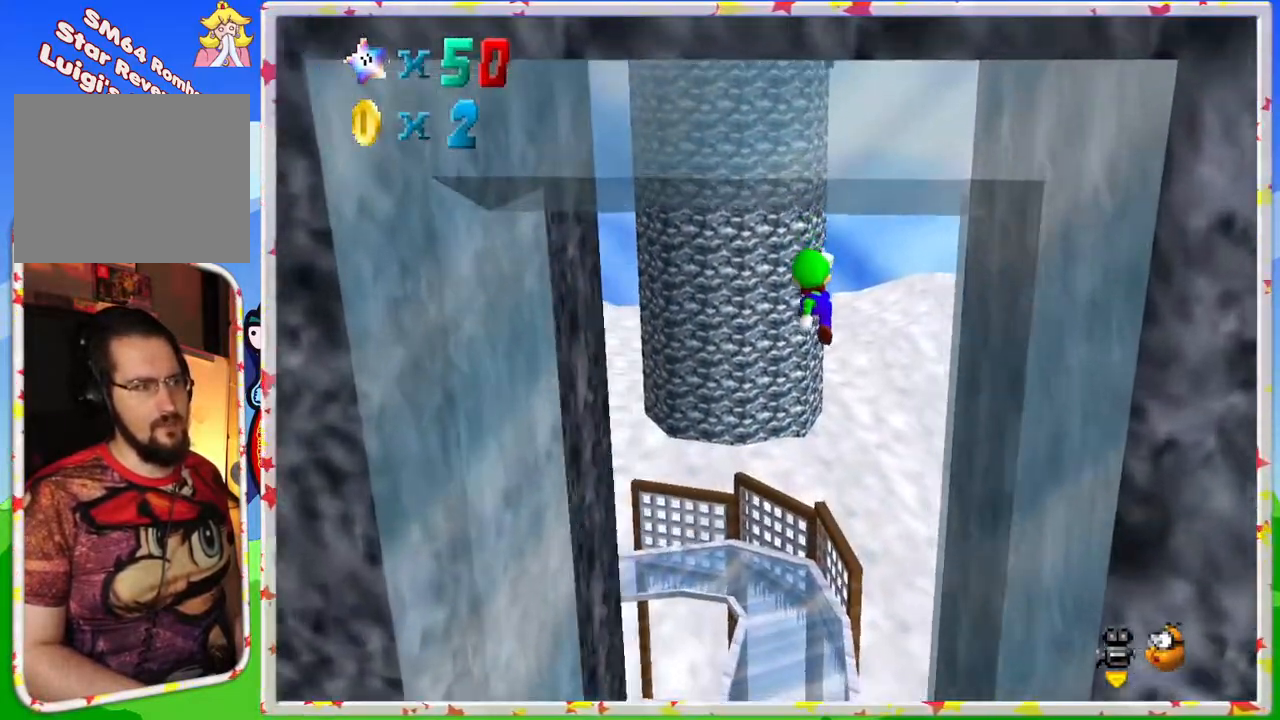
{"buttons": [], "left_stick": "center", "events": [[100, "left_stick", "left"], [150, "A", "up"], [400, "left_stick", "center"]]}
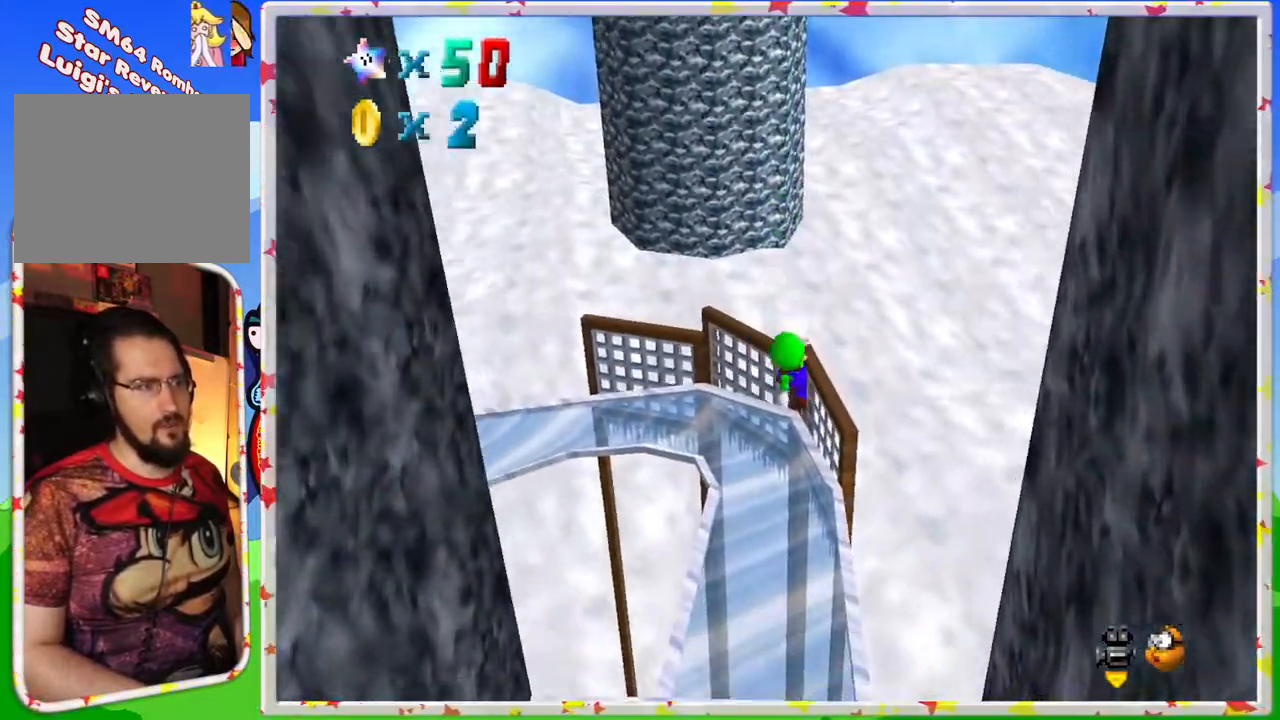
{"buttons": [], "left_stick": "up", "events": [[100, "left_stick", "down-left"], [283, "left_stick", "up"]]}
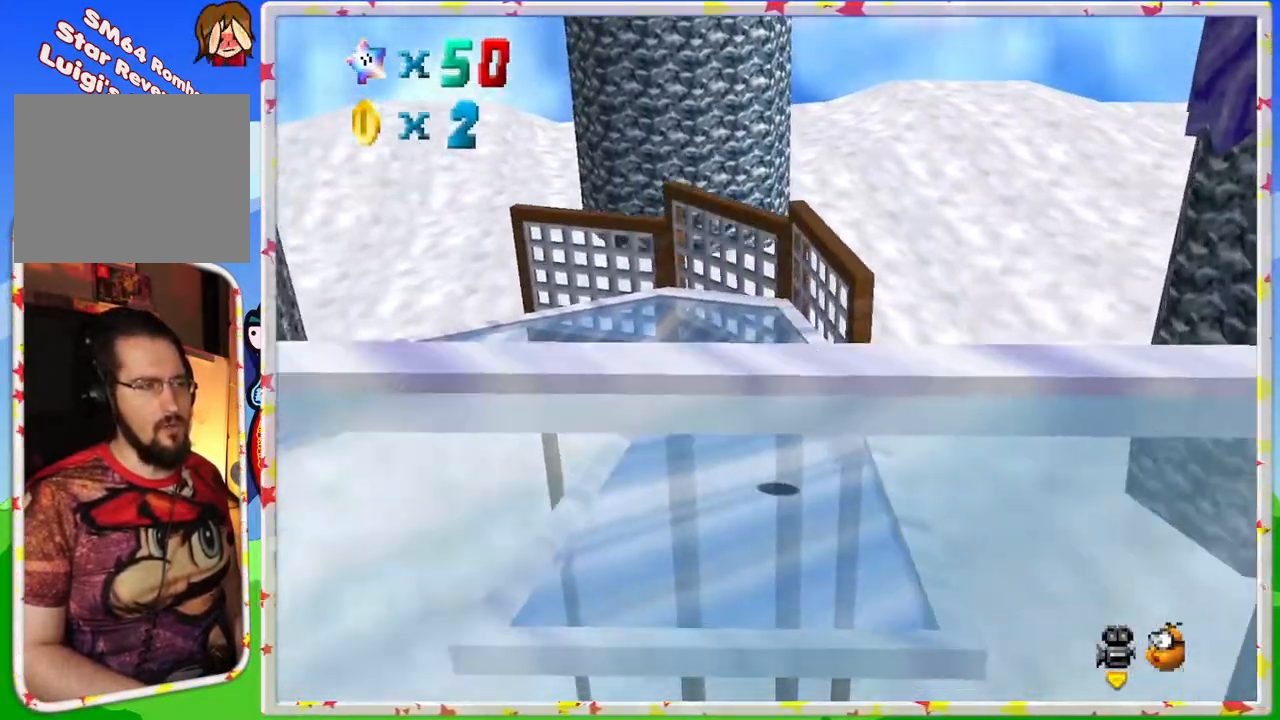
{"buttons": [], "left_stick": "up", "events": [[83, "left_stick", "up-left"], [150, "C_RIGHT", "down"], [267, "left_stick", "up"], [283, "C_RIGHT", "up"]]}
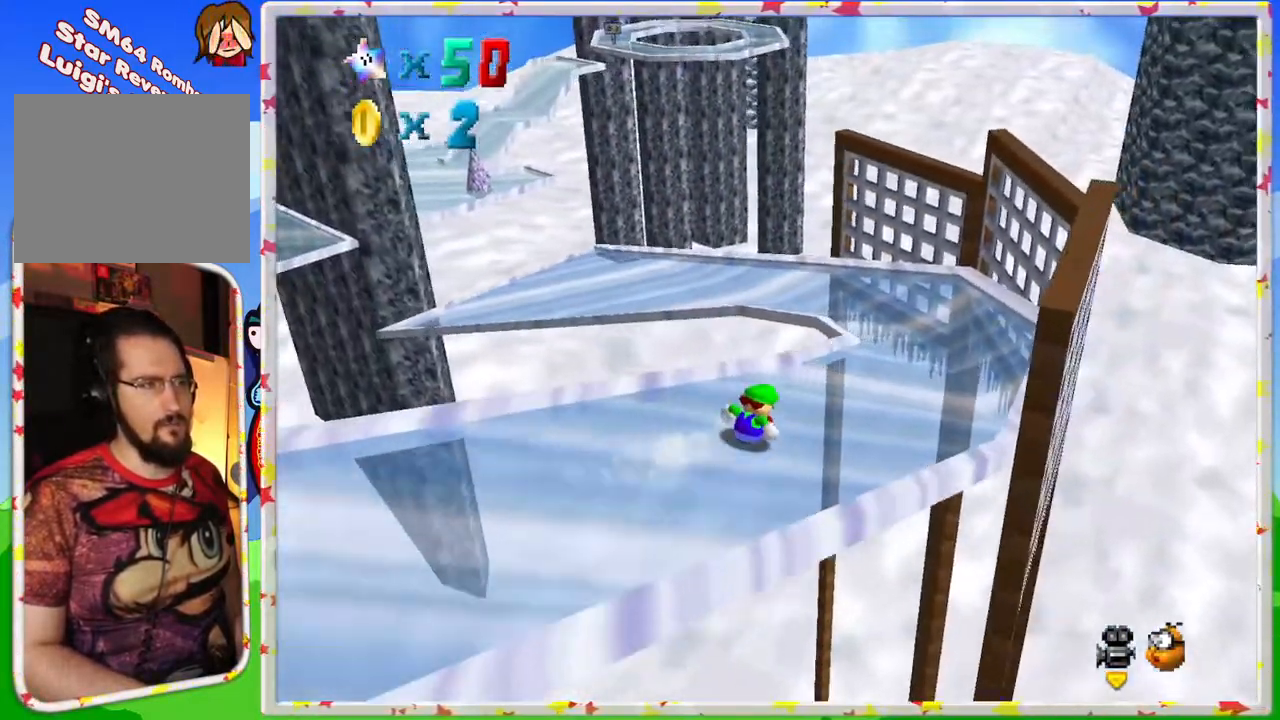
{"buttons": [], "left_stick": "up", "events": [[50, "C_RIGHT", "down"], [167, "C_RIGHT", "up"], [283, "left_stick", "up-left"], [400, "left_stick", "up"]]}
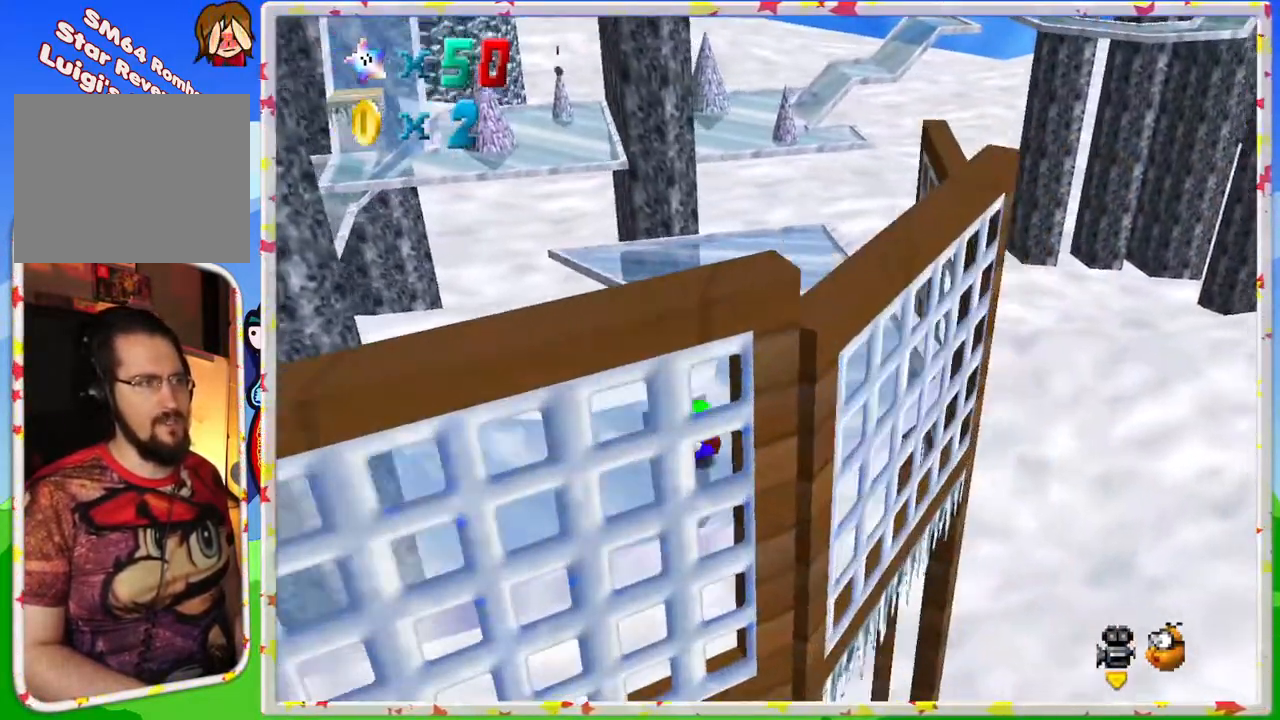
{"buttons": [], "left_stick": "up", "events": [[33, "left_stick", "up-left"], [483, "left_stick", "up"]]}